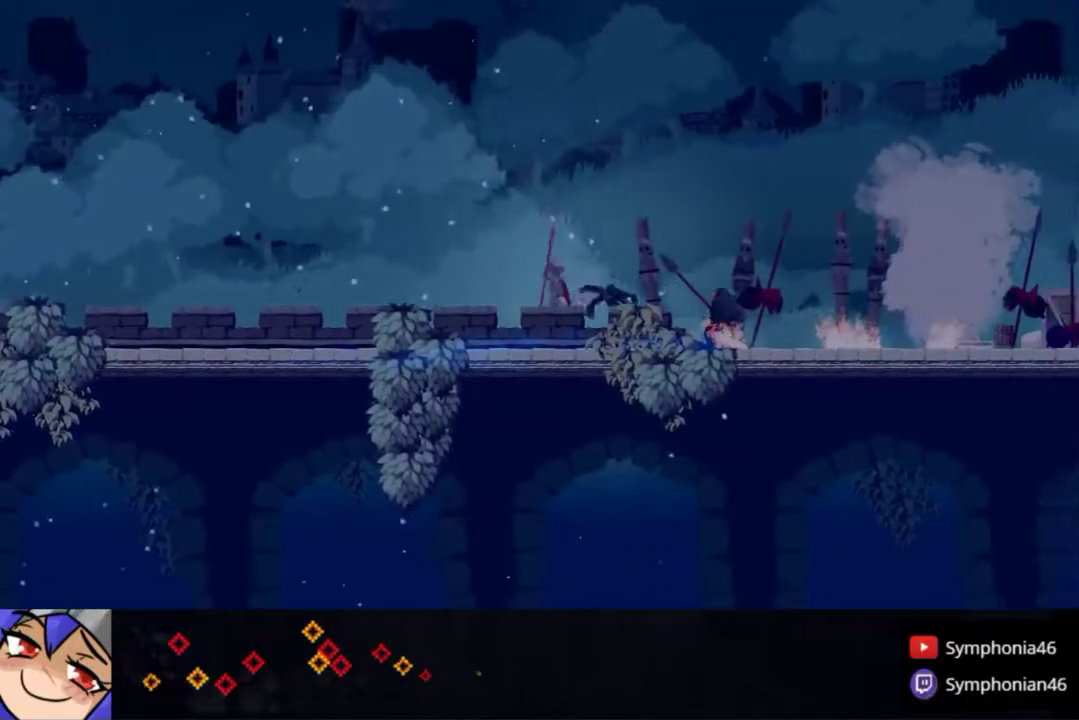
Gameplay with a controller (PlayStation layout); each line is a JSON object with the inputs held at the frame after it. "events" lists button and stick changes between this image and that frame as [ms after this image, input, new state], when the widget could be followed in between. Not read: L3 R3 left_stick.
{"buttons": ["DPAD_RIGHT"], "right_stick": "center", "events": [[17, "R1", "down"], [117, "R1", "up"], [217, "R1", "down"], [317, "R1", "up"], [400, "R1", "down"], [500, "R1", "up"]]}
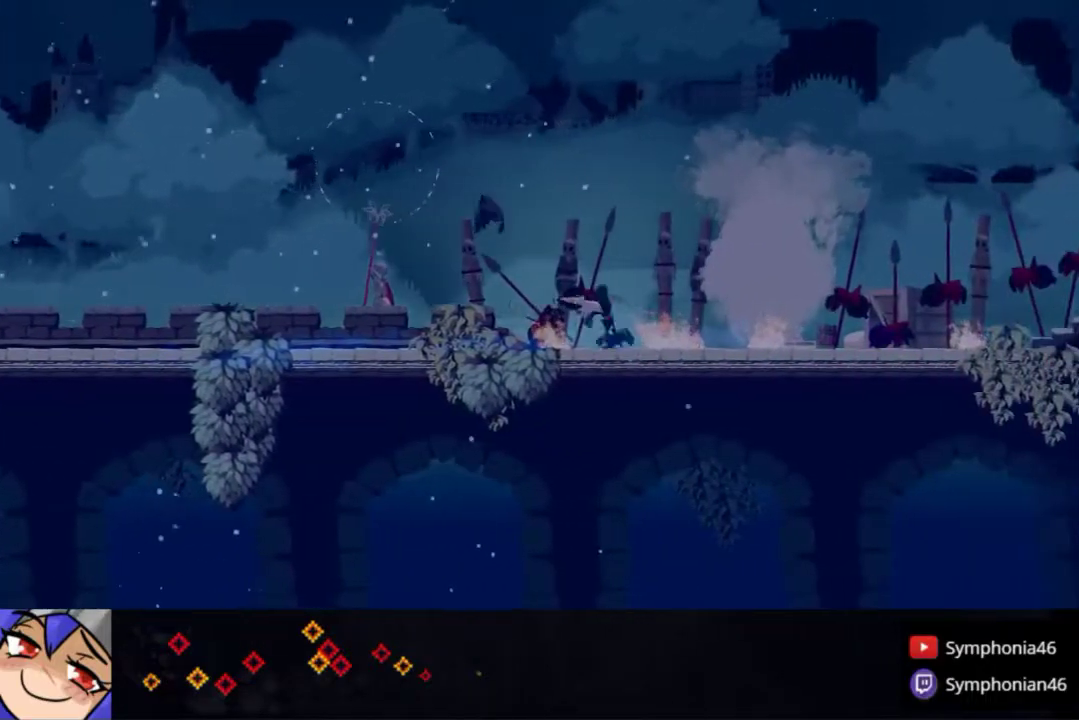
{"buttons": ["R1", "DPAD_RIGHT"], "right_stick": "center", "events": [[100, "R1", "down"], [183, "R1", "up"], [267, "R1", "down"], [367, "R1", "up"], [467, "R1", "down"]]}
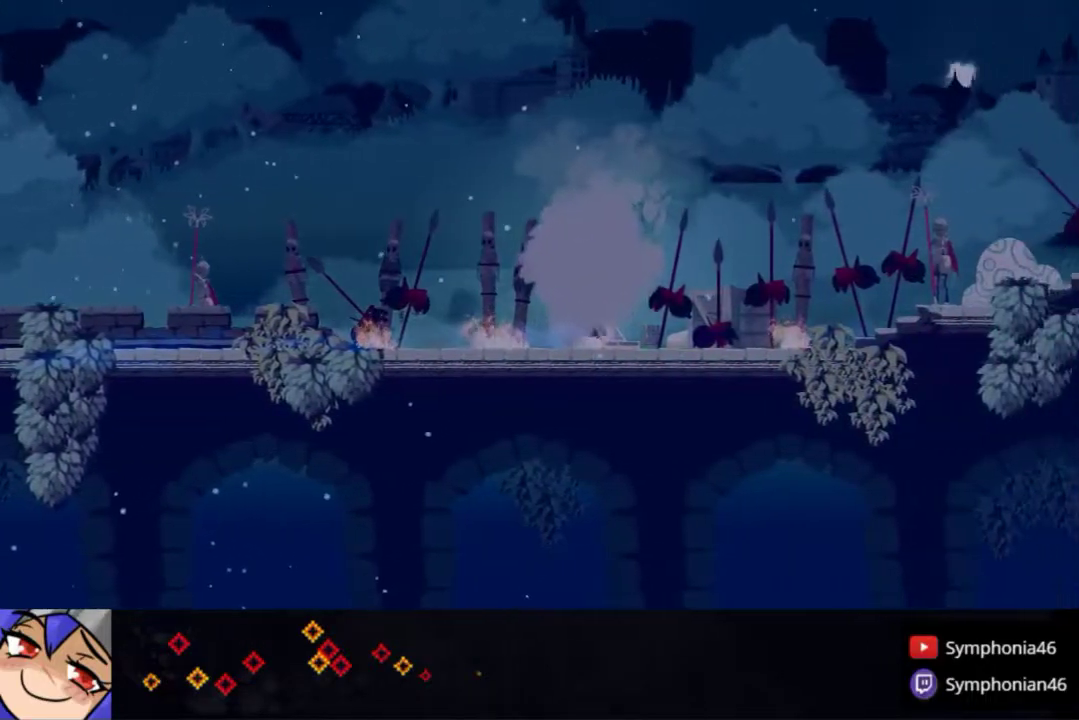
{"buttons": ["DPAD_RIGHT"], "right_stick": "center", "events": [[67, "R1", "up"], [150, "R1", "down"], [267, "R1", "up"]]}
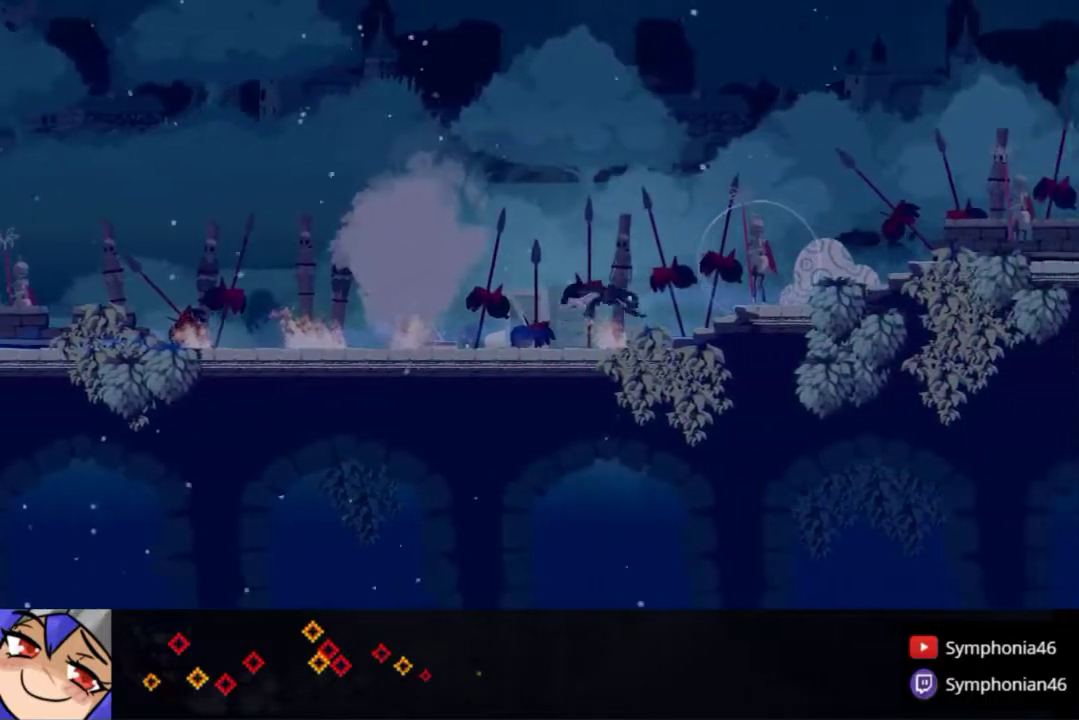
{"buttons": ["R1", "DPAD_RIGHT"], "right_stick": "center", "events": [[467, "R1", "down"]]}
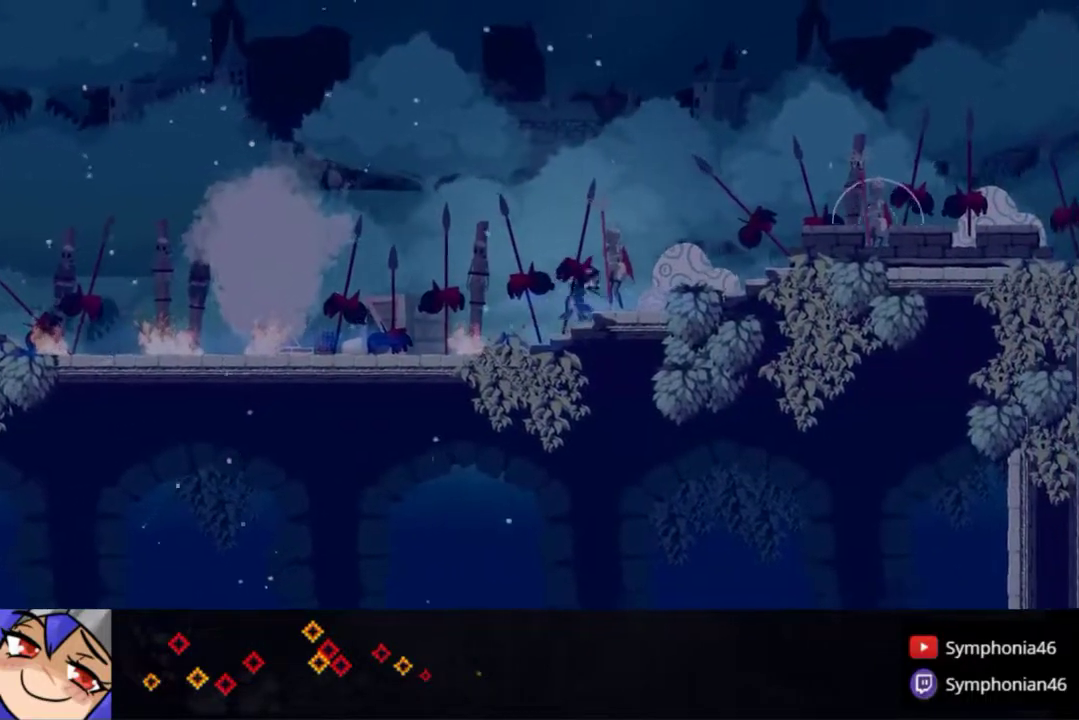
{"buttons": ["R1", "DPAD_RIGHT"], "right_stick": "center", "events": [[67, "R1", "up"], [133, "R1", "down"], [233, "R1", "up"], [317, "R1", "down"], [417, "R1", "up"], [500, "R1", "down"]]}
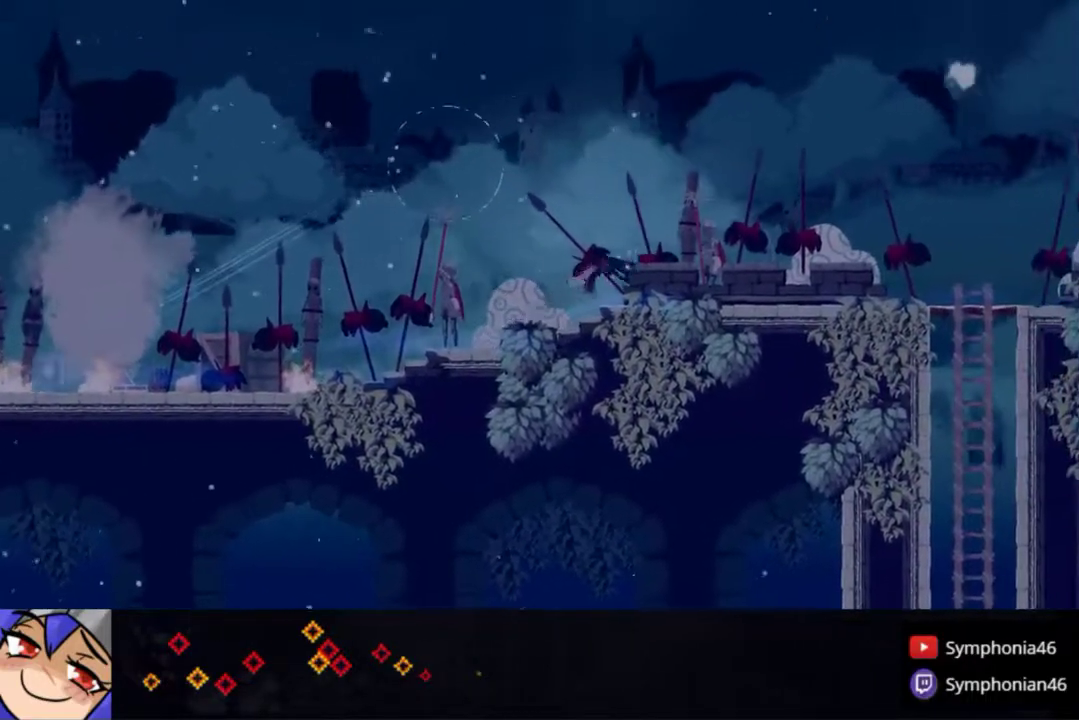
{"buttons": ["DPAD_RIGHT"], "right_stick": "center", "events": [[100, "R1", "up"], [167, "R1", "down"], [267, "R1", "up"], [350, "R1", "down"], [450, "R1", "up"]]}
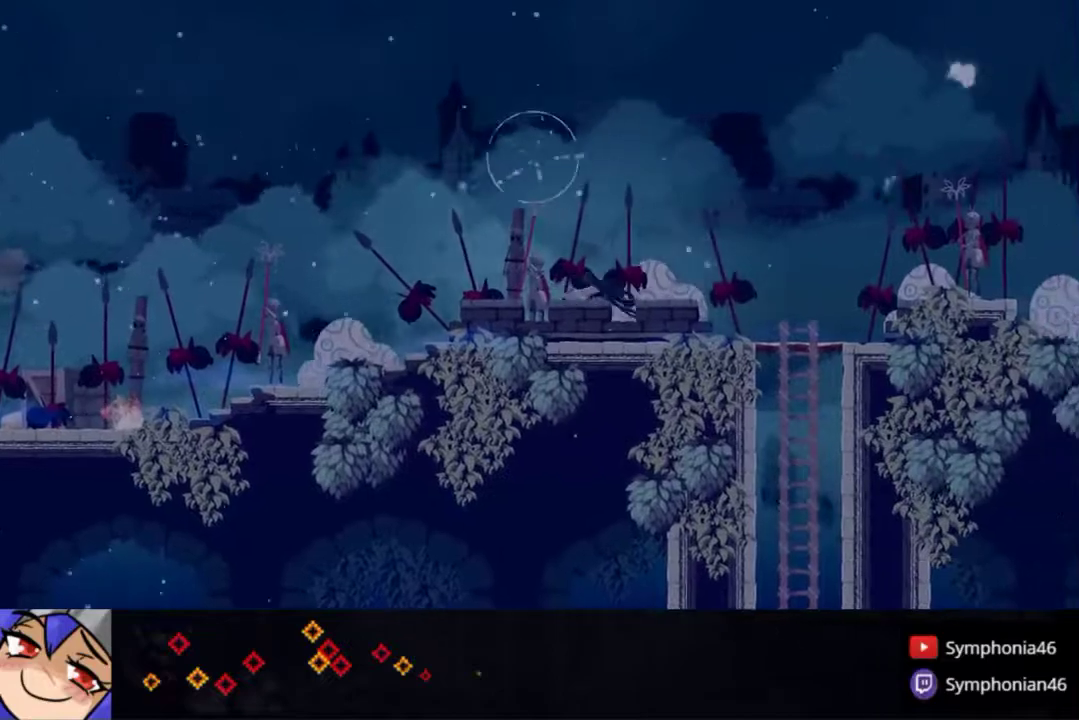
{"buttons": ["R1", "DPAD_RIGHT"], "right_stick": "center", "events": [[33, "R1", "down"], [117, "R1", "up"], [200, "R1", "down"], [333, "R1", "up"], [400, "R1", "down"]]}
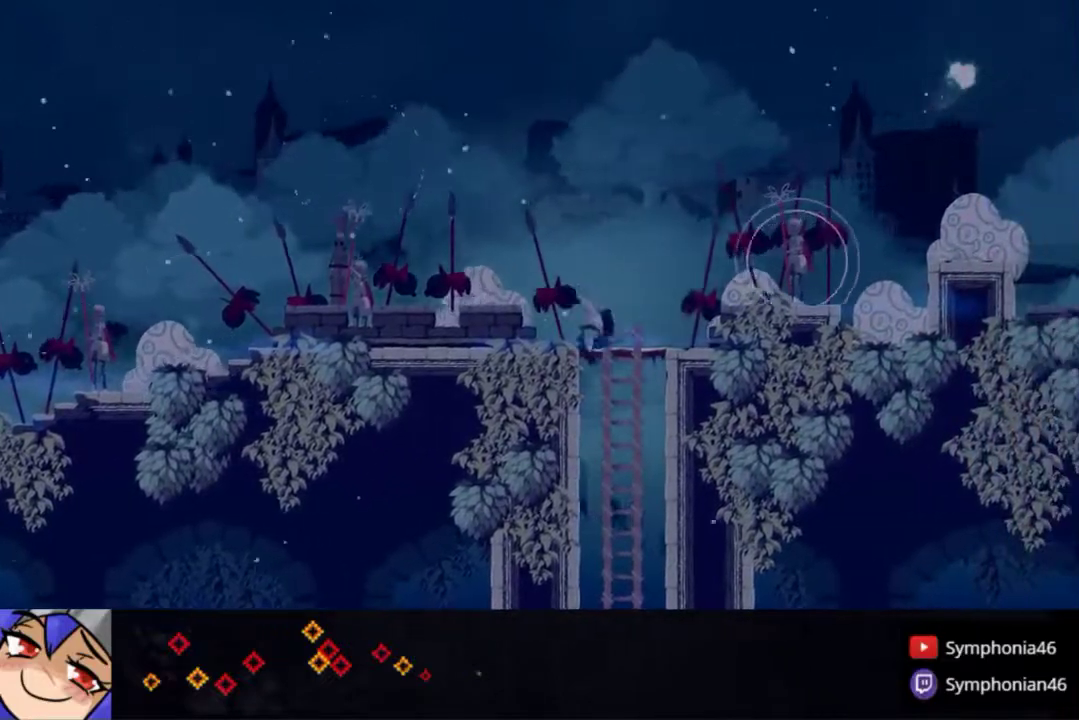
{"buttons": ["CROSS", "DPAD_RIGHT"], "right_stick": "center", "events": [[17, "R1", "up"], [417, "CROSS", "down"]]}
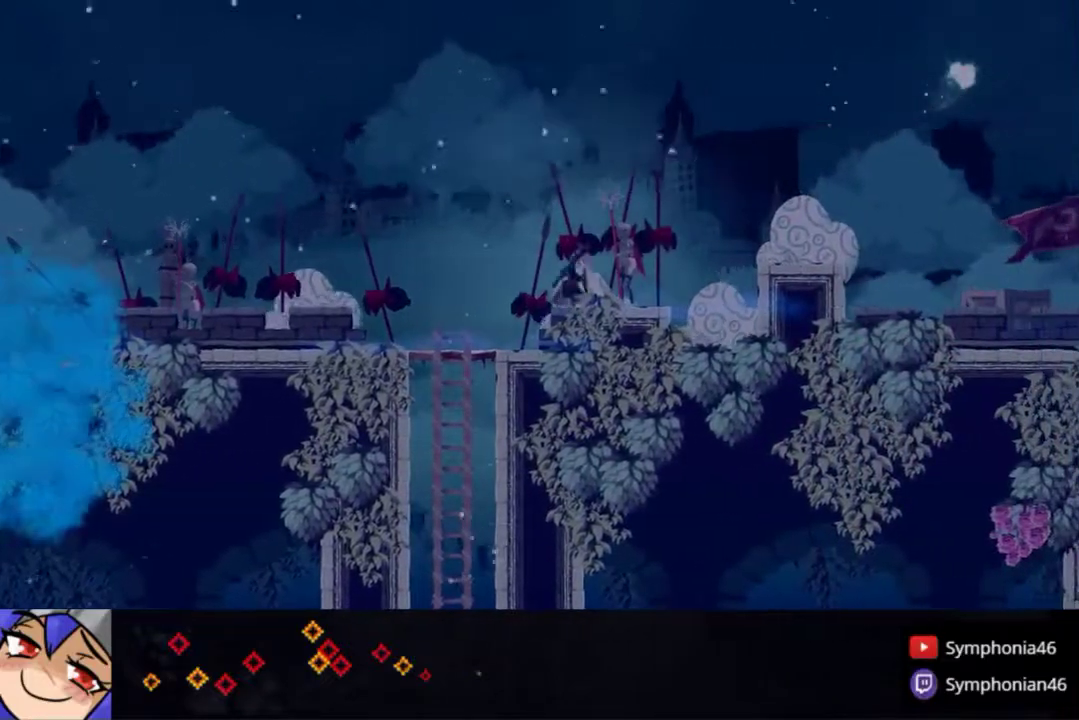
{"buttons": ["DPAD_RIGHT"], "right_stick": "center", "events": [[133, "CROSS", "up"]]}
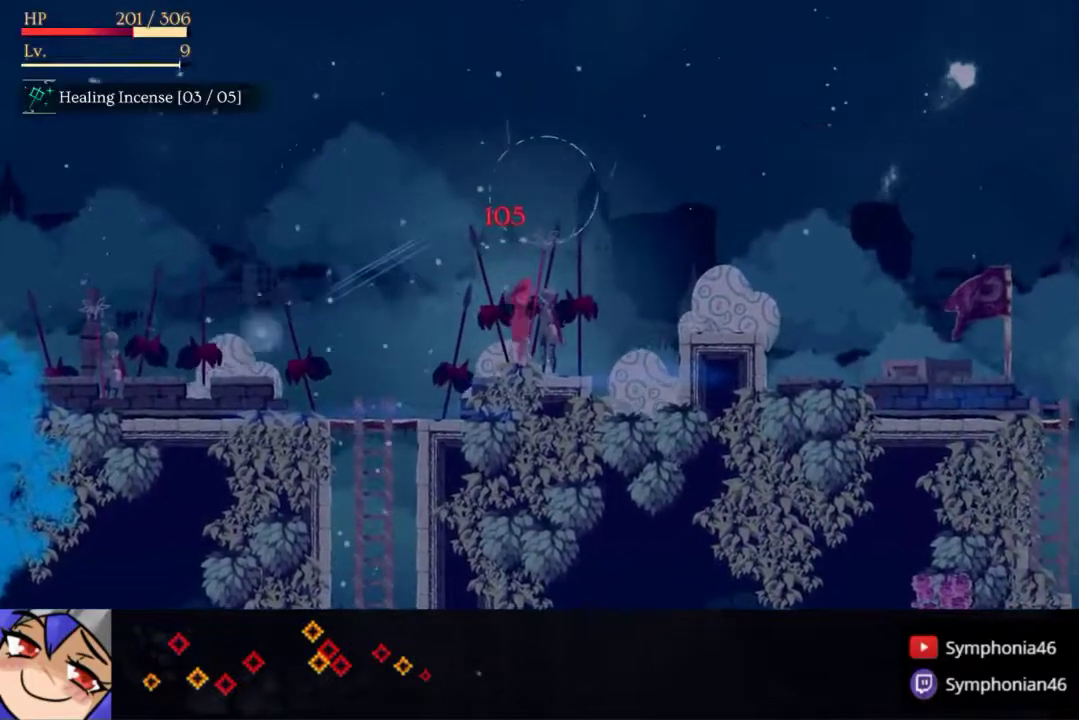
{"buttons": ["DPAD_RIGHT"], "right_stick": "center", "events": [[100, "R1", "down"], [183, "R1", "up"]]}
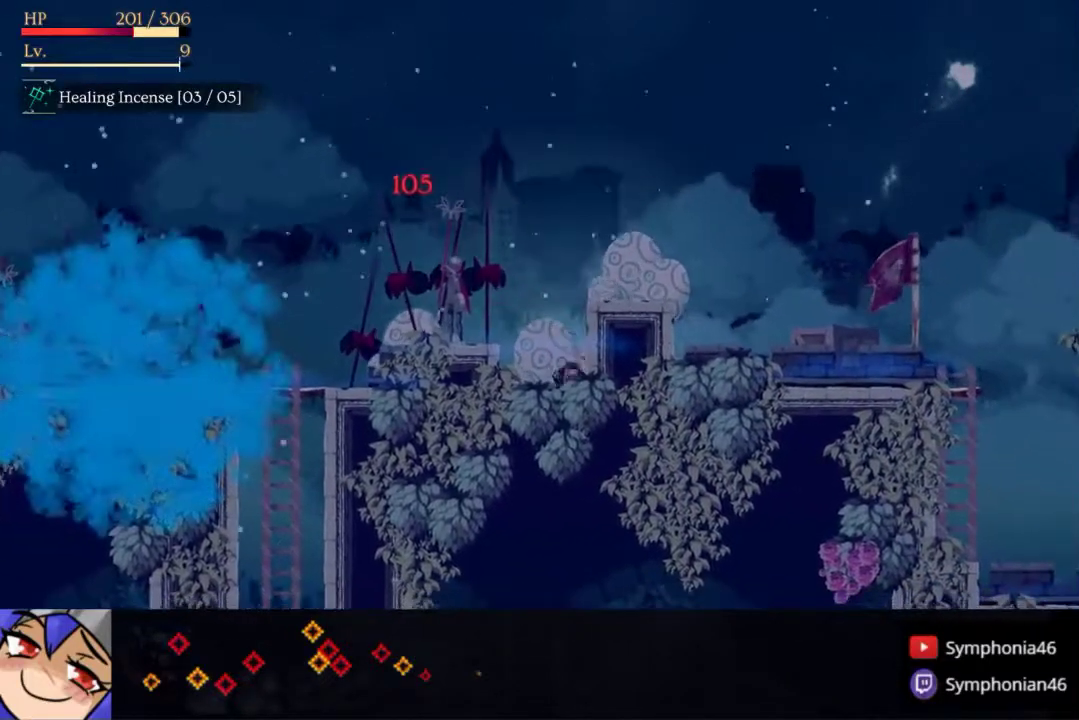
{"buttons": ["R1", "DPAD_RIGHT"], "right_stick": "center", "events": [[83, "CROSS", "down"], [233, "CROSS", "up"], [450, "R1", "down"]]}
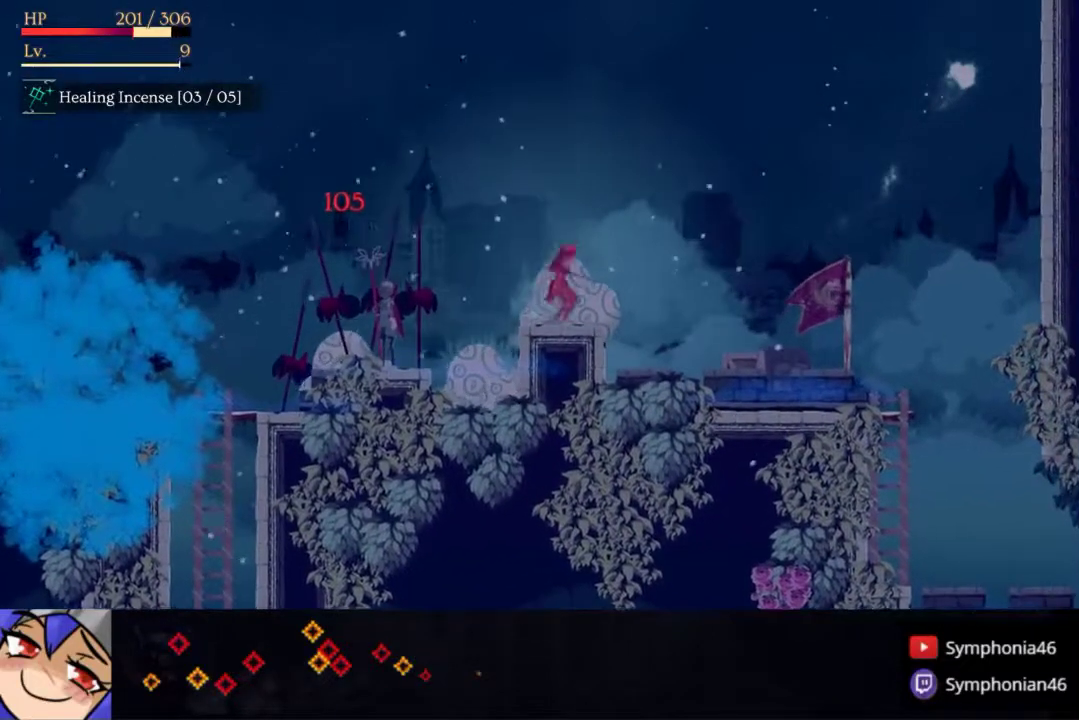
{"buttons": ["DPAD_RIGHT"], "right_stick": "center", "events": [[67, "R1", "up"]]}
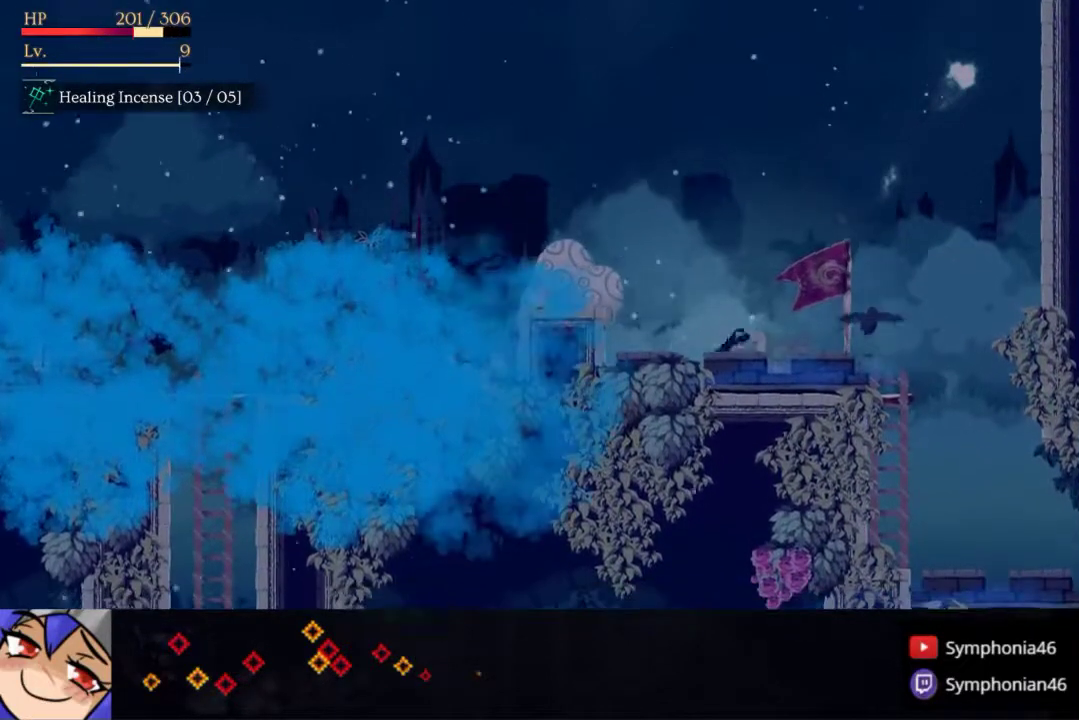
{"buttons": ["DPAD_RIGHT"], "right_stick": "center", "events": [[167, "R1", "down"], [250, "R1", "up"], [333, "R1", "down"], [450, "R1", "up"]]}
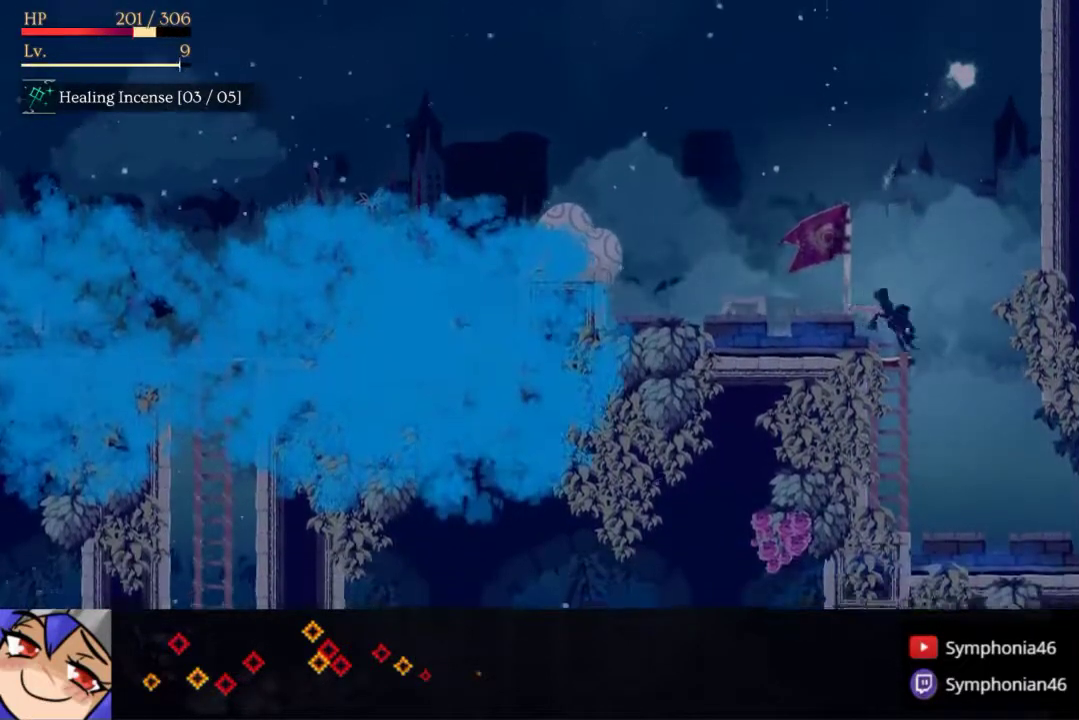
{"buttons": ["DPAD_RIGHT"], "right_stick": "center", "events": [[17, "R1", "down"], [100, "R1", "up"]]}
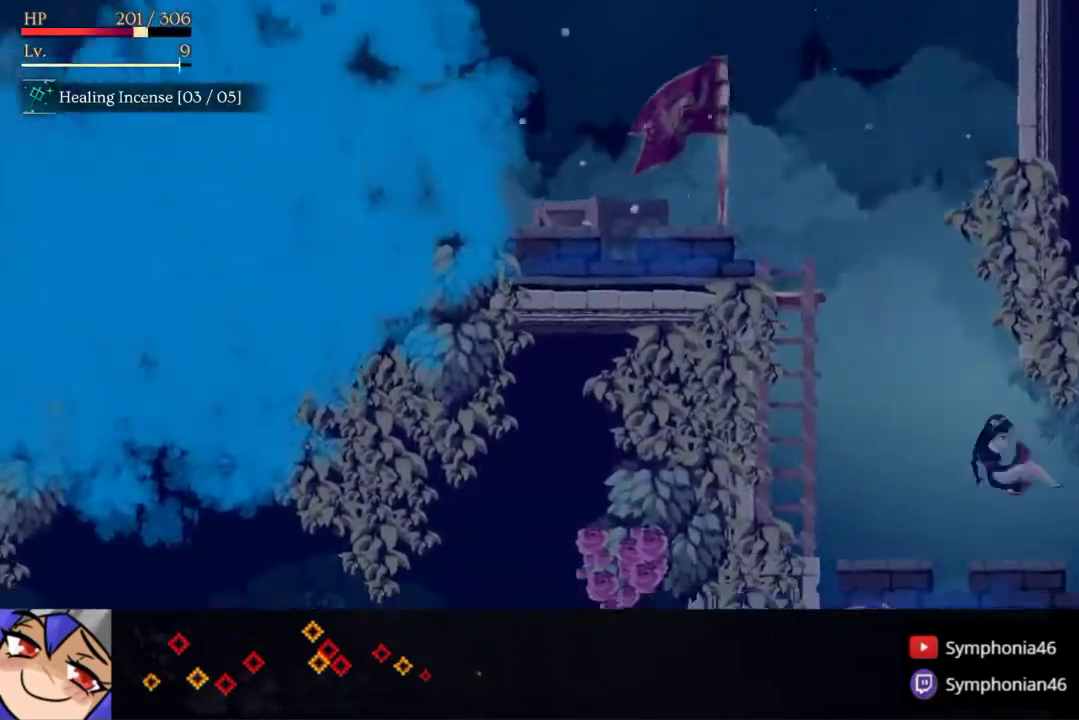
{"buttons": ["R1", "DPAD_RIGHT"], "right_stick": "center", "events": [[183, "R1", "down"], [283, "R1", "up"], [333, "R1", "down"], [417, "R1", "up"], [500, "R1", "down"]]}
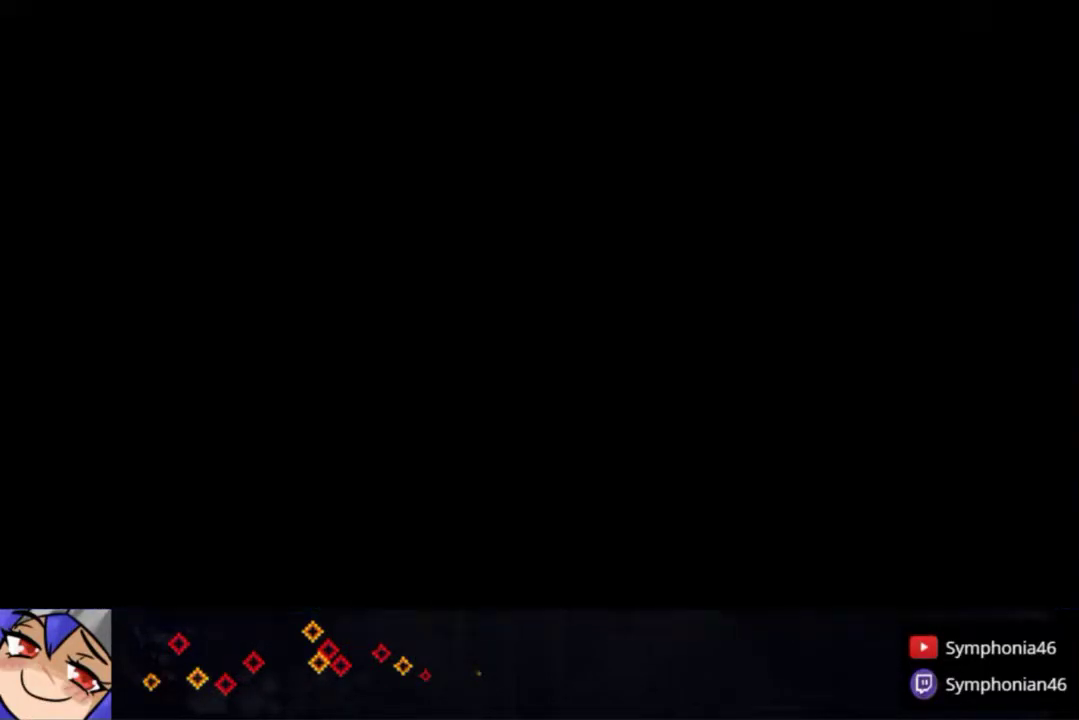
{"buttons": ["DPAD_RIGHT"], "right_stick": "center", "events": [[83, "R1", "up"], [167, "R1", "down"], [267, "R1", "up"], [350, "R1", "down"], [450, "R1", "up"]]}
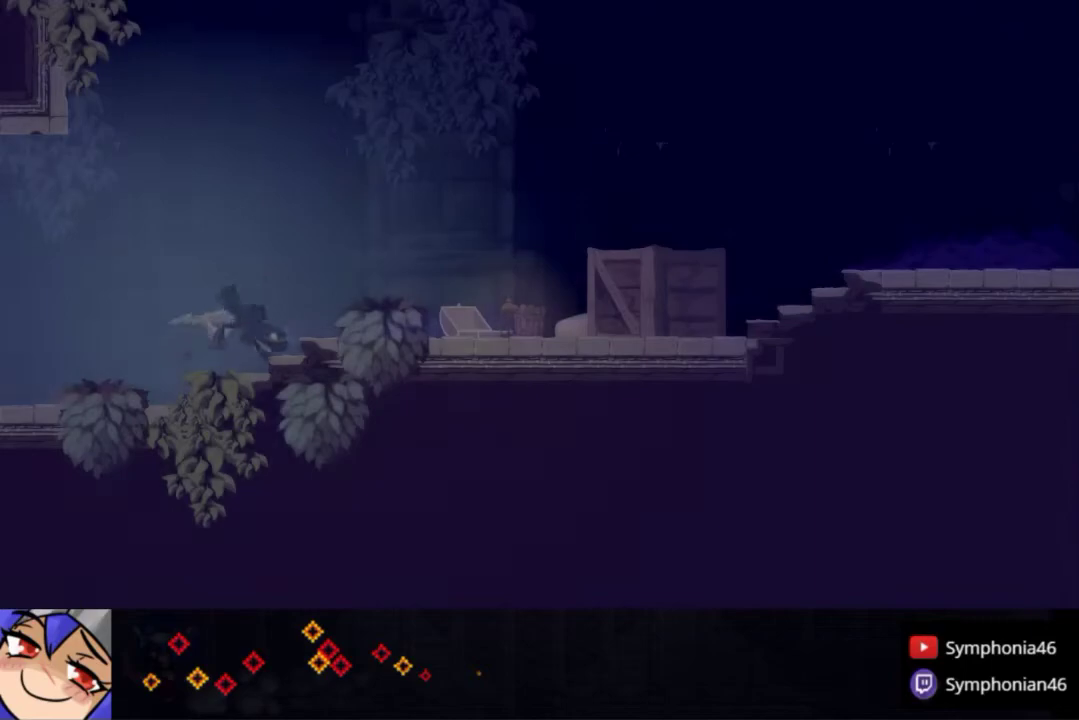
{"buttons": ["R1", "DPAD_RIGHT"], "right_stick": "center", "events": [[33, "R1", "down"], [133, "R1", "up"], [233, "R1", "down"], [317, "R1", "up"], [417, "R1", "down"]]}
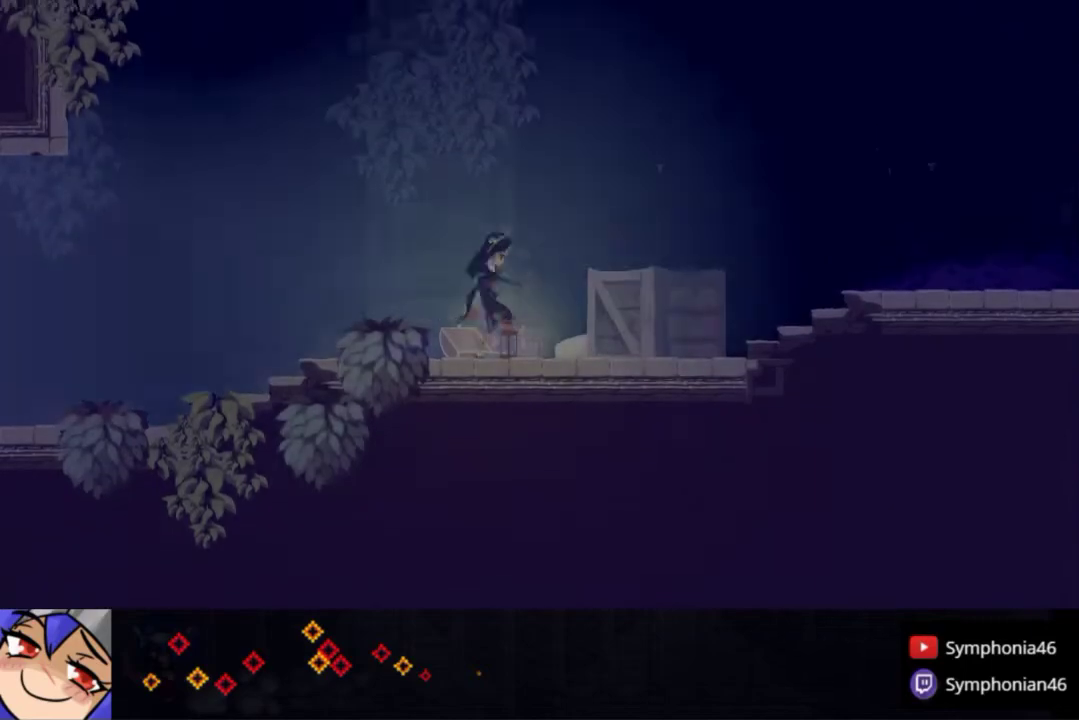
{"buttons": ["R1", "DPAD_RIGHT"], "right_stick": "center", "events": [[17, "R1", "up"], [100, "R1", "down"], [217, "R1", "up"], [300, "R1", "down"], [400, "R1", "up"], [500, "R1", "down"]]}
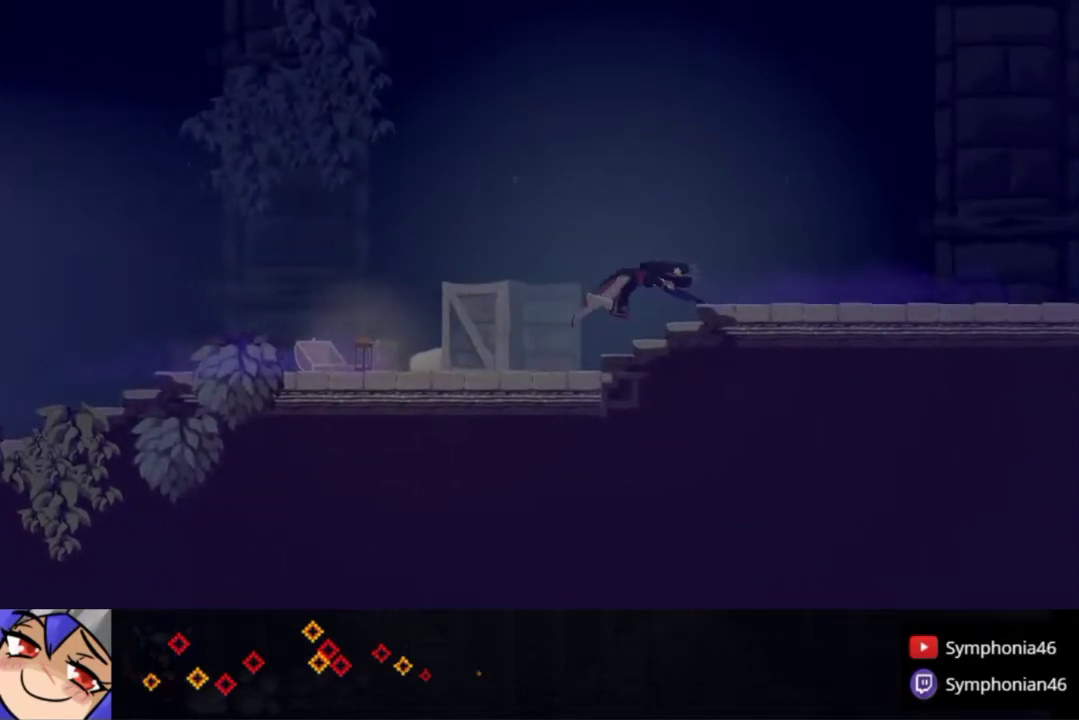
{"buttons": ["R1", "DPAD_UP", "DPAD_RIGHT"], "right_stick": "center", "events": [[117, "R1", "up"], [183, "R1", "down"], [267, "DPAD_UP", "down"], [350, "R1", "up"], [400, "R1", "down"]]}
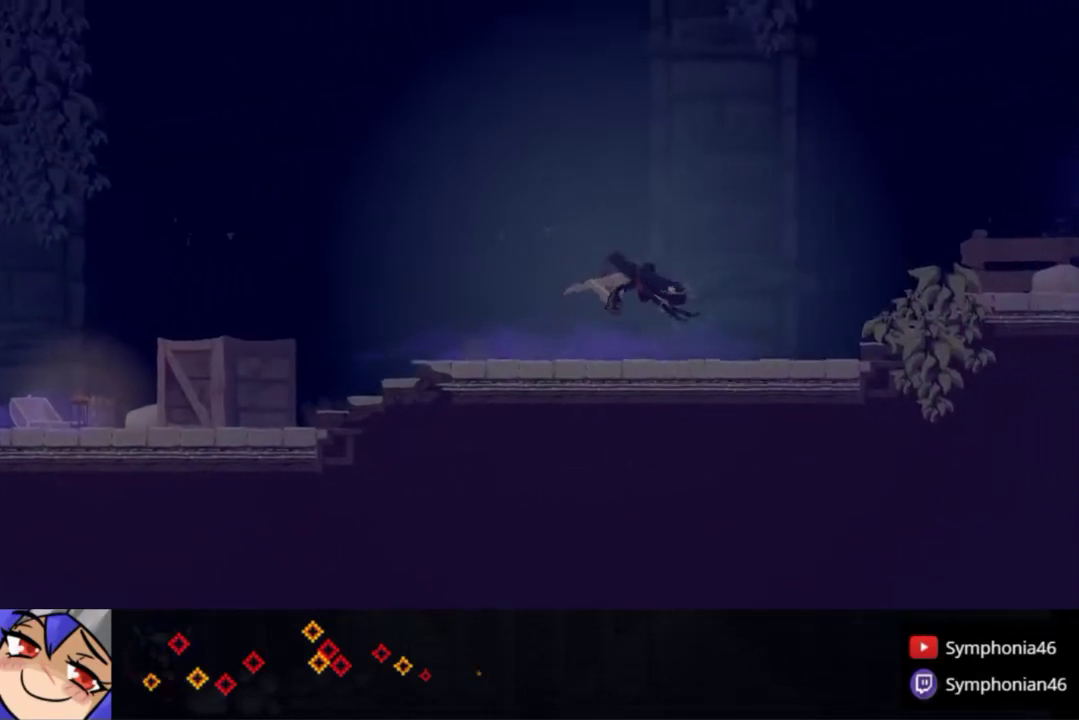
{"buttons": ["DPAD_UP", "DPAD_RIGHT"], "right_stick": "center", "events": [[33, "R1", "up"], [117, "R1", "down"], [233, "R1", "up"], [317, "R1", "down"], [433, "R1", "up"]]}
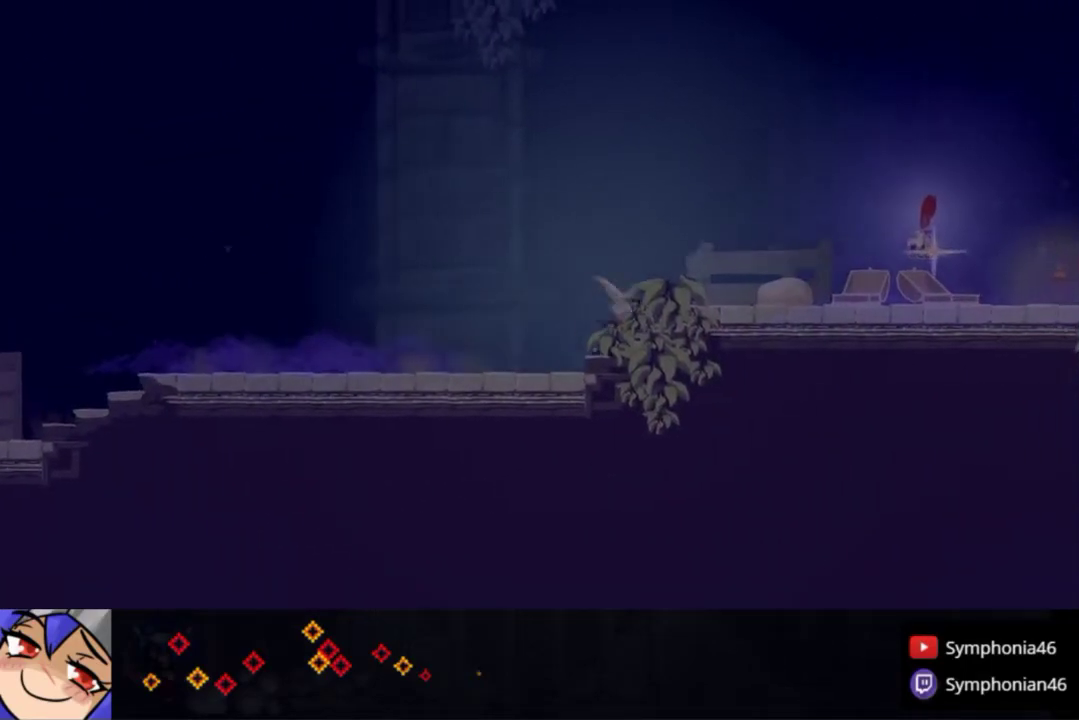
{"buttons": ["R1", "DPAD_UP", "DPAD_RIGHT"], "right_stick": "center", "events": [[33, "R1", "down"], [133, "R1", "up"], [200, "R1", "down"], [300, "R1", "up"], [400, "R1", "down"]]}
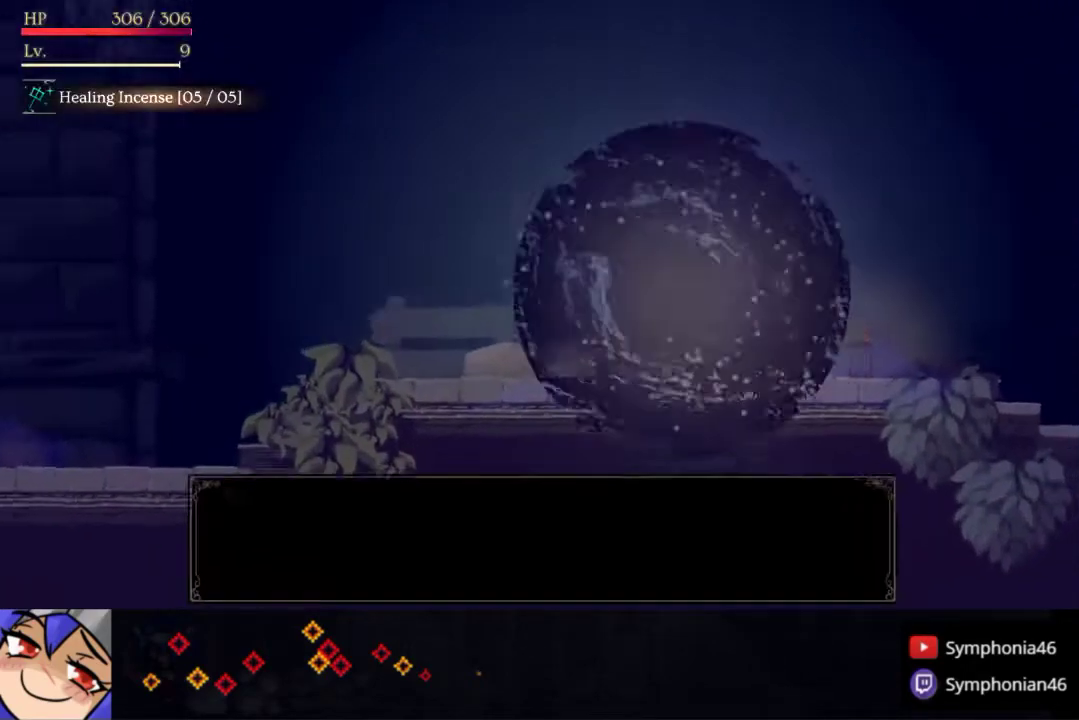
{"buttons": ["R1", "DPAD_RIGHT"], "right_stick": "center", "events": [[33, "R1", "up"], [50, "DPAD_UP", "up"], [100, "R1", "down"], [233, "R1", "up"], [300, "R1", "down"], [400, "R1", "up"], [483, "R1", "down"]]}
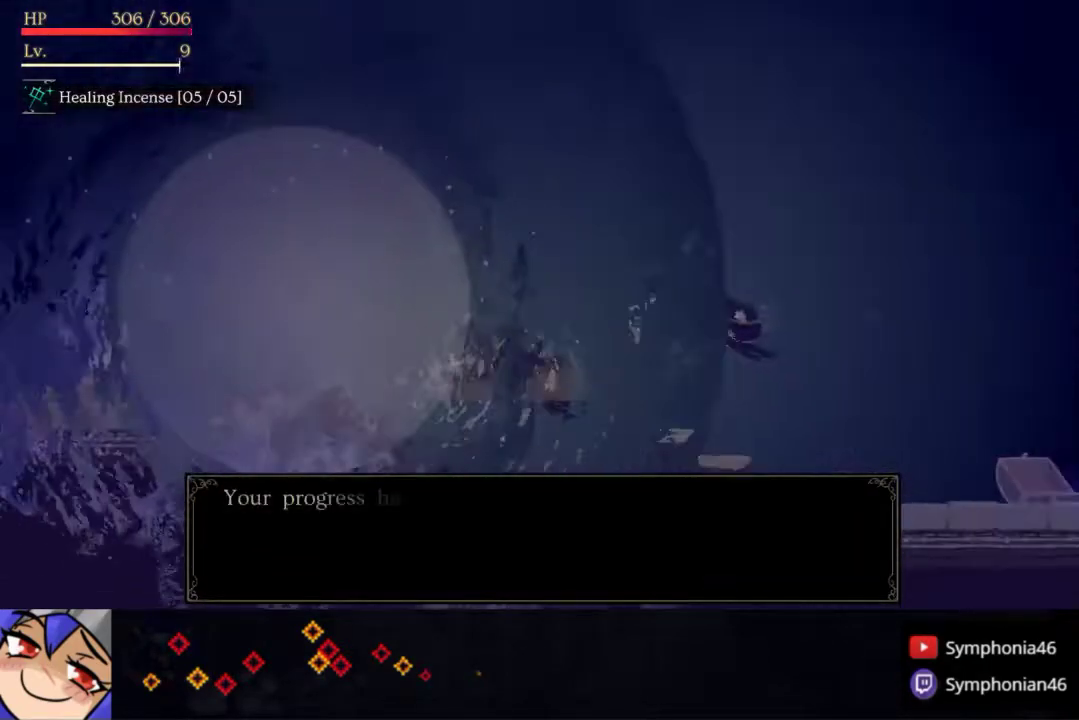
{"buttons": ["DPAD_RIGHT"], "right_stick": "center", "events": [[83, "R1", "up"], [167, "R1", "down"], [250, "R1", "up"], [333, "R1", "down"], [450, "R1", "up"]]}
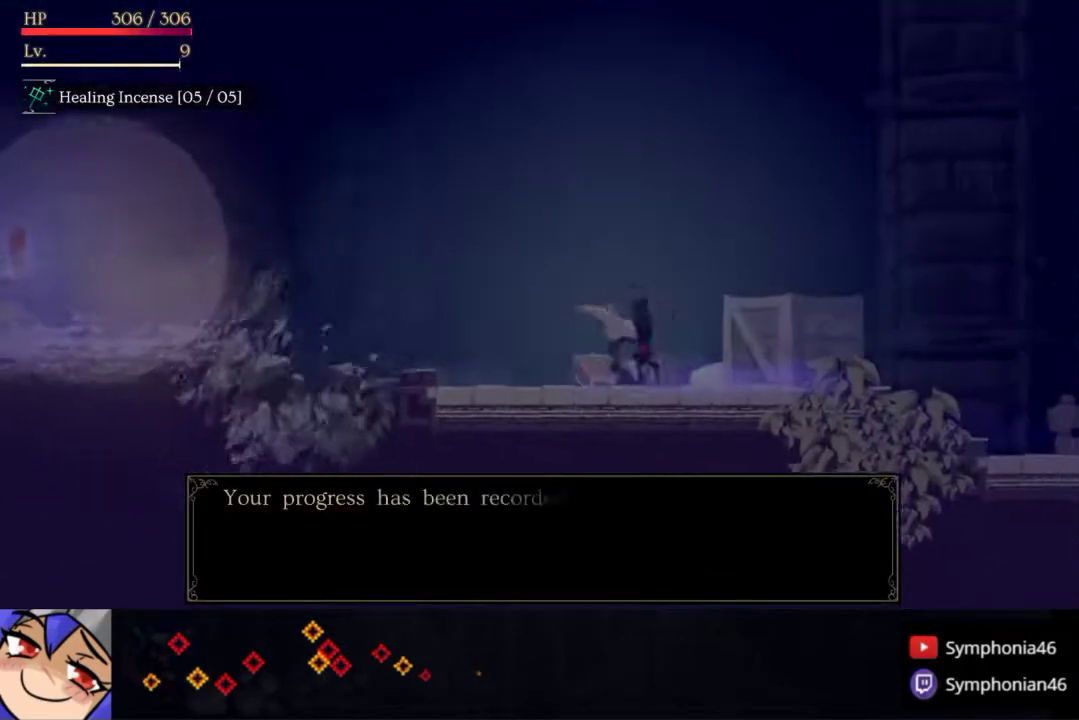
{"buttons": ["R1", "DPAD_RIGHT"], "right_stick": "center", "events": [[17, "R1", "down"], [133, "R1", "up"], [233, "R1", "down"], [317, "R1", "up"], [400, "R1", "down"]]}
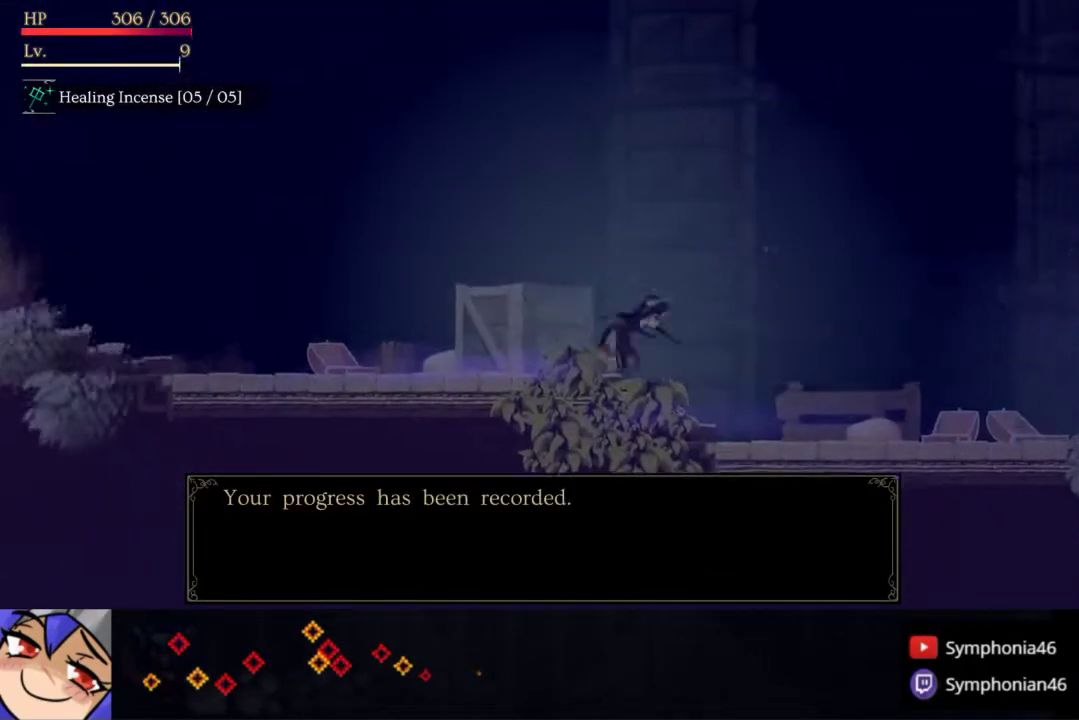
{"buttons": ["R1", "DPAD_RIGHT"], "right_stick": "center", "events": [[17, "R1", "up"], [100, "R1", "down"], [183, "R1", "up"], [283, "R1", "down"], [383, "R1", "up"], [467, "R1", "down"]]}
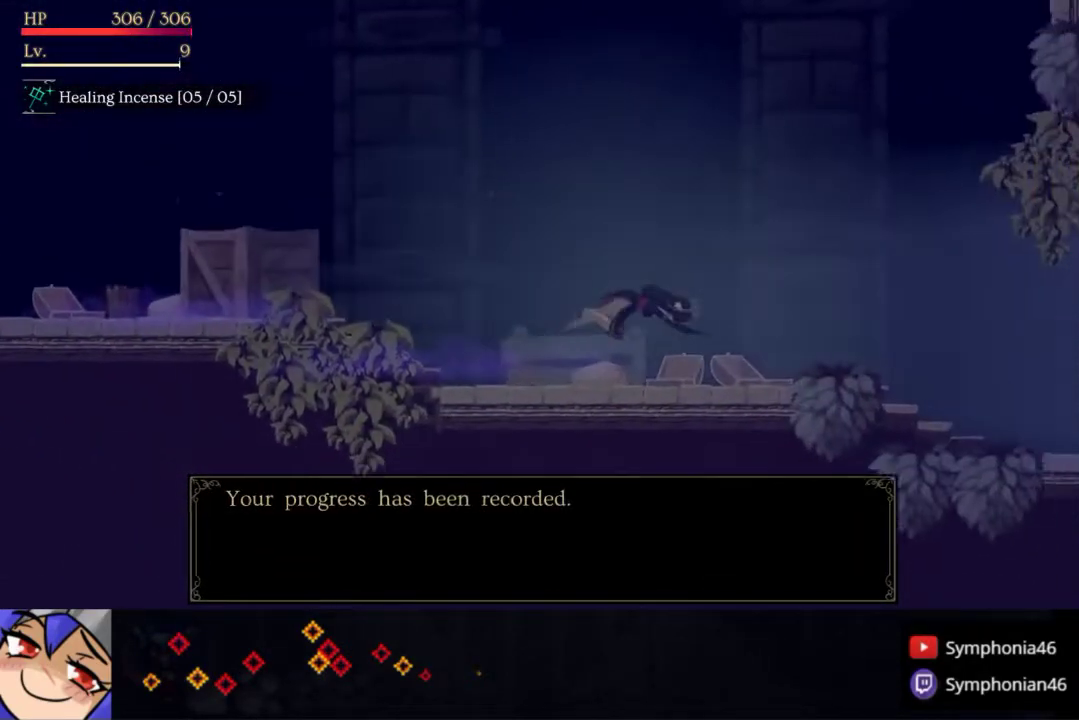
{"buttons": ["DPAD_RIGHT"], "right_stick": "center", "events": [[67, "R1", "up"], [150, "R1", "down"], [267, "R1", "up"], [350, "R1", "down"], [433, "R1", "up"]]}
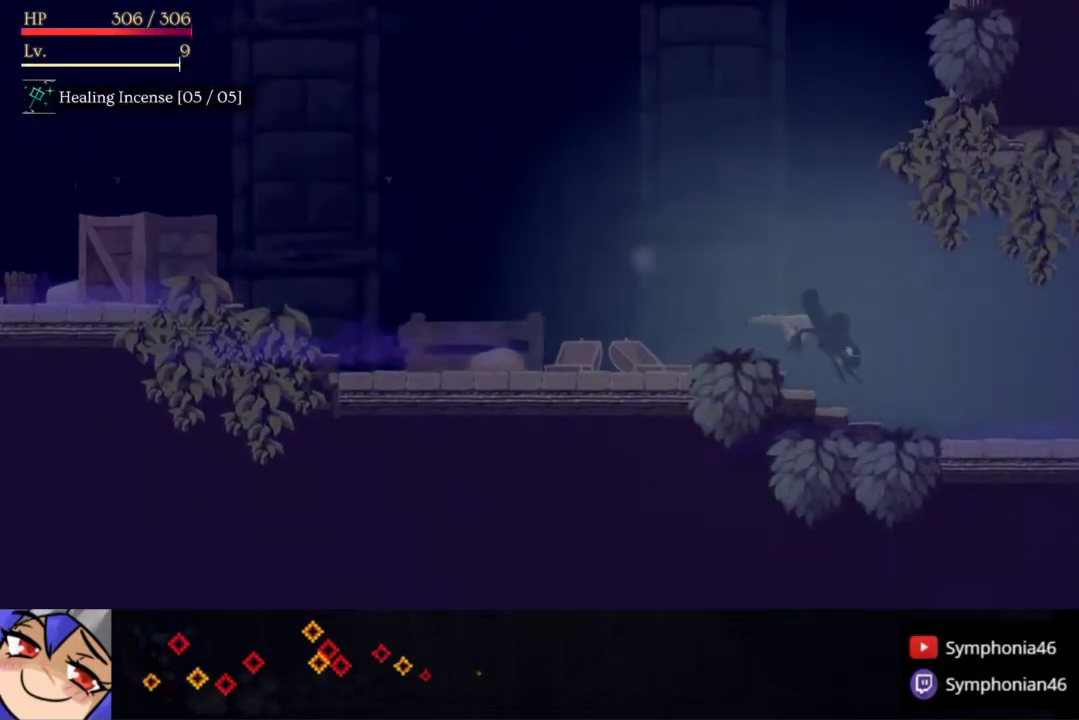
{"buttons": ["R1", "DPAD_RIGHT"], "right_stick": "center", "events": [[33, "R1", "down"], [133, "R1", "up"], [217, "R1", "down"], [317, "R1", "up"], [400, "R1", "down"]]}
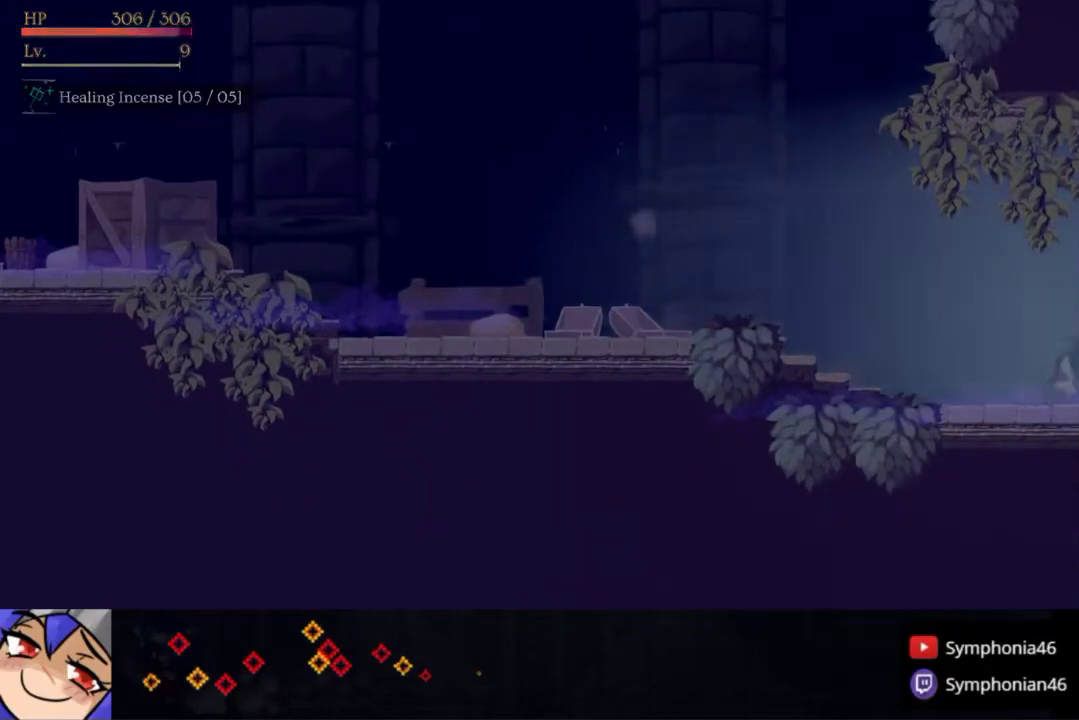
{"buttons": ["R1", "DPAD_RIGHT"], "right_stick": "center", "events": [[17, "R1", "up"], [100, "R1", "down"], [217, "R1", "up"], [300, "R1", "down"], [400, "R1", "up"], [500, "R1", "down"]]}
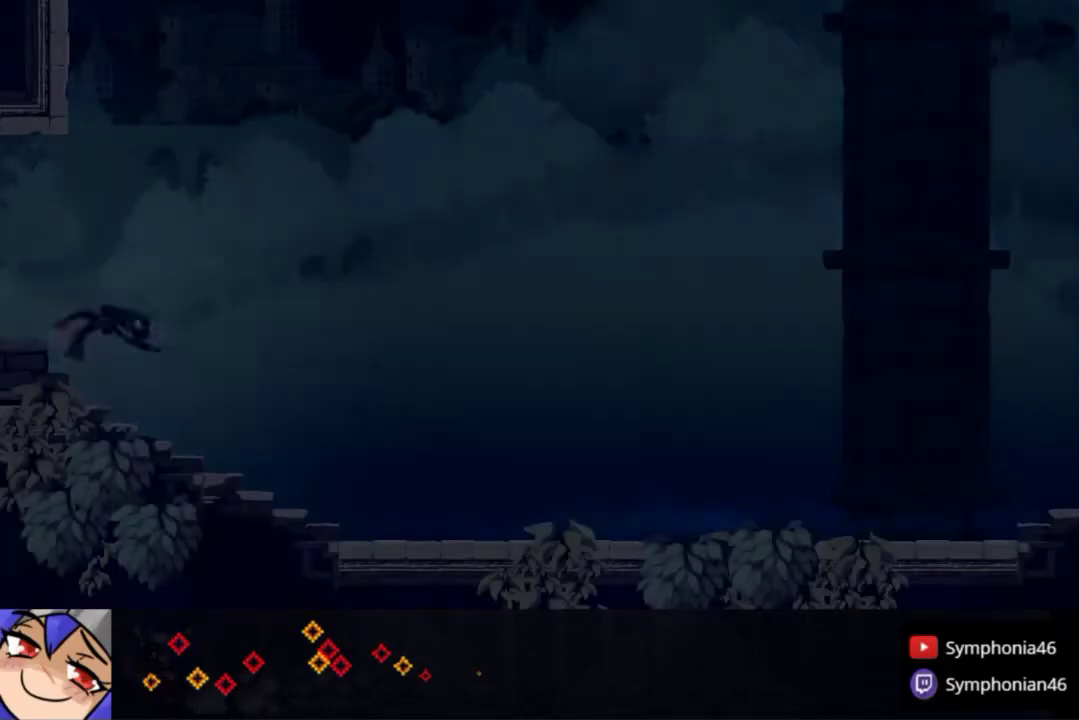
{"buttons": ["DPAD_RIGHT"], "right_stick": "center", "events": [[100, "R1", "up"], [183, "R1", "down"], [283, "R1", "up"], [367, "R1", "down"], [467, "R1", "up"]]}
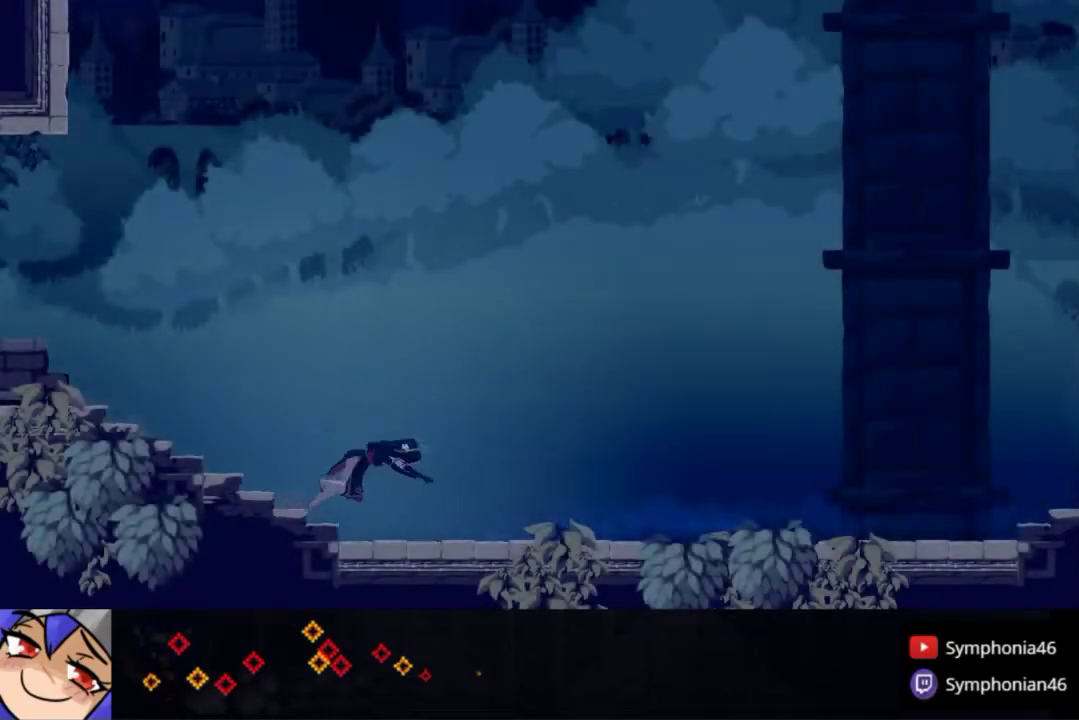
{"buttons": ["DPAD_RIGHT"], "right_stick": "center", "events": [[50, "R1", "down"], [183, "R1", "up"], [267, "R1", "down"], [367, "R1", "up"]]}